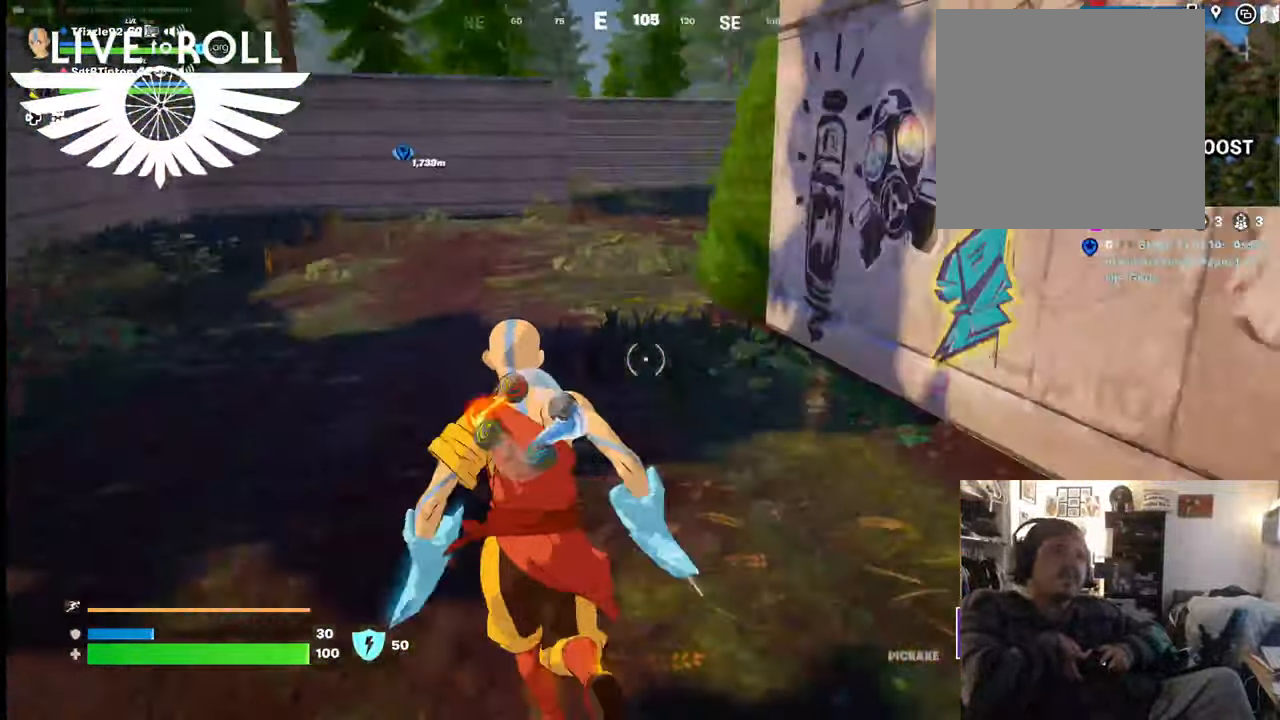
Gameplay with a controller (Xbox layout); each line is a JSON object with the inputs held at the frame after it. "events" lists button and stick changes between this image and that frame as [ms after this image, input, new state], when the widget could be followed in between.
{"buttons": [], "left_stick": "up", "right_stick": "right", "events": []}
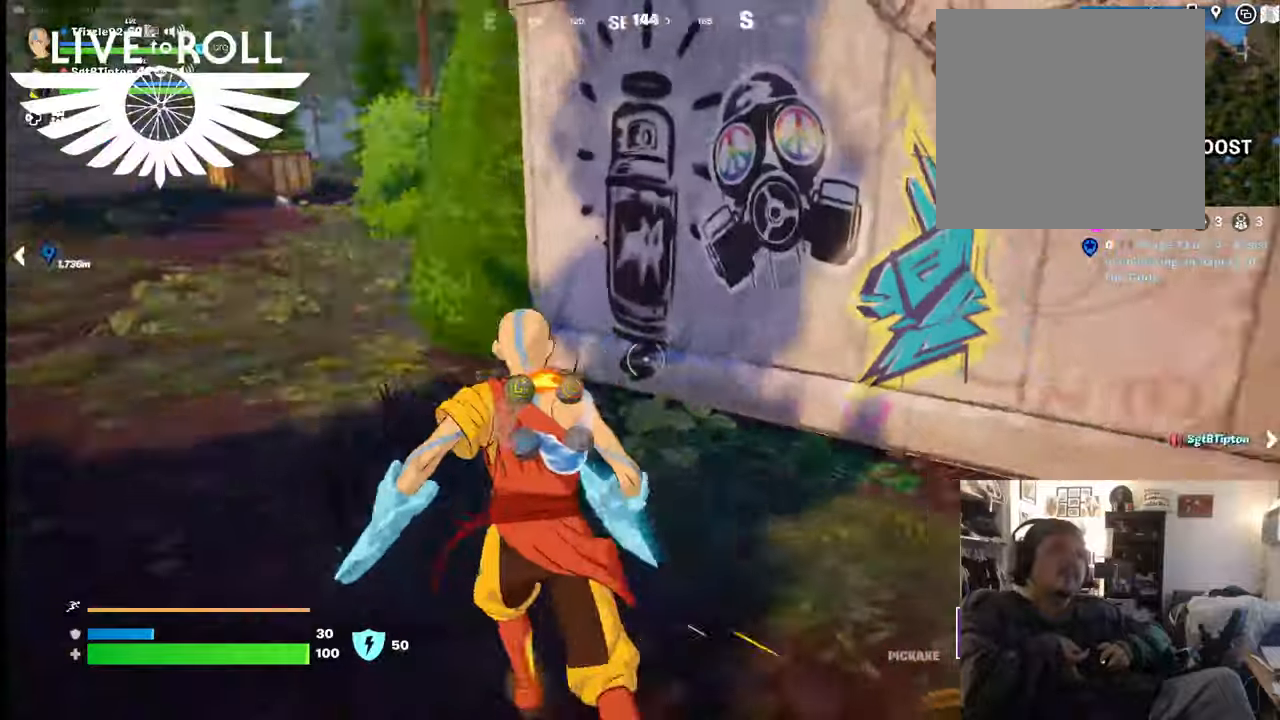
{"buttons": [], "left_stick": "right", "right_stick": "up-left", "events": [[167, "left_stick", "center"], [367, "left_stick", "right"], [500, "right_stick", "up-left"]]}
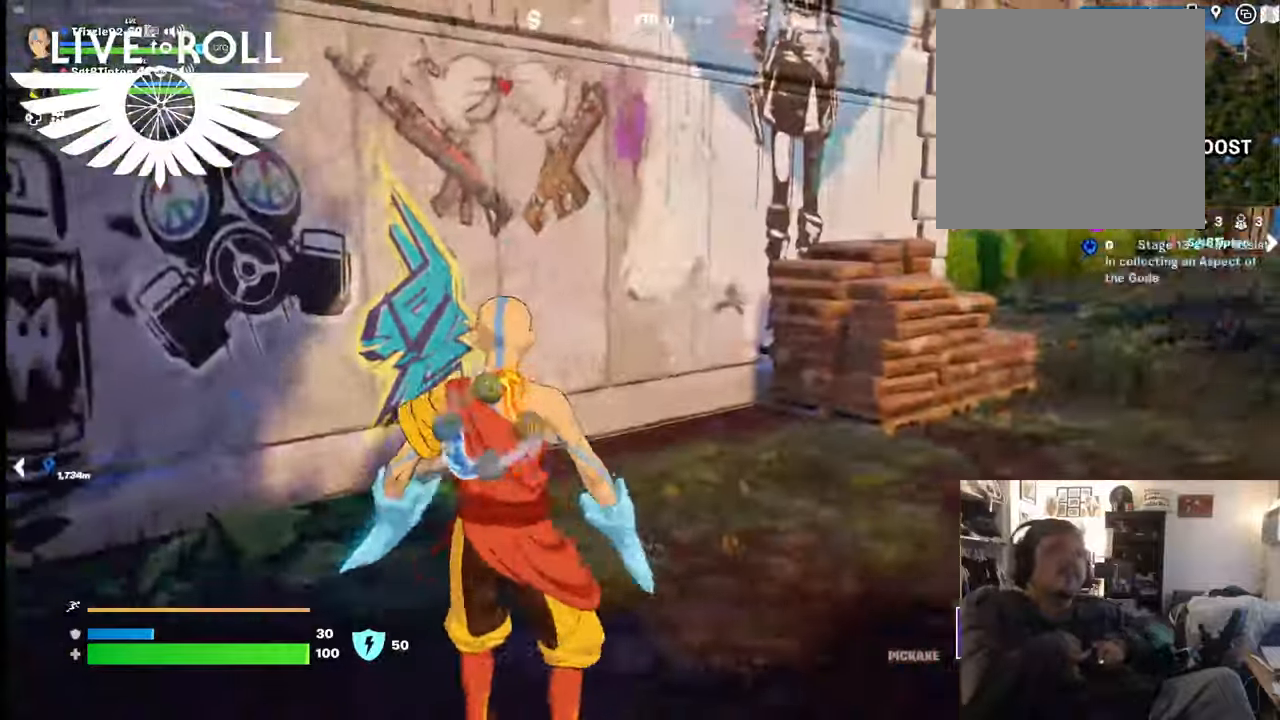
{"buttons": [], "left_stick": "right", "right_stick": "up-left", "events": []}
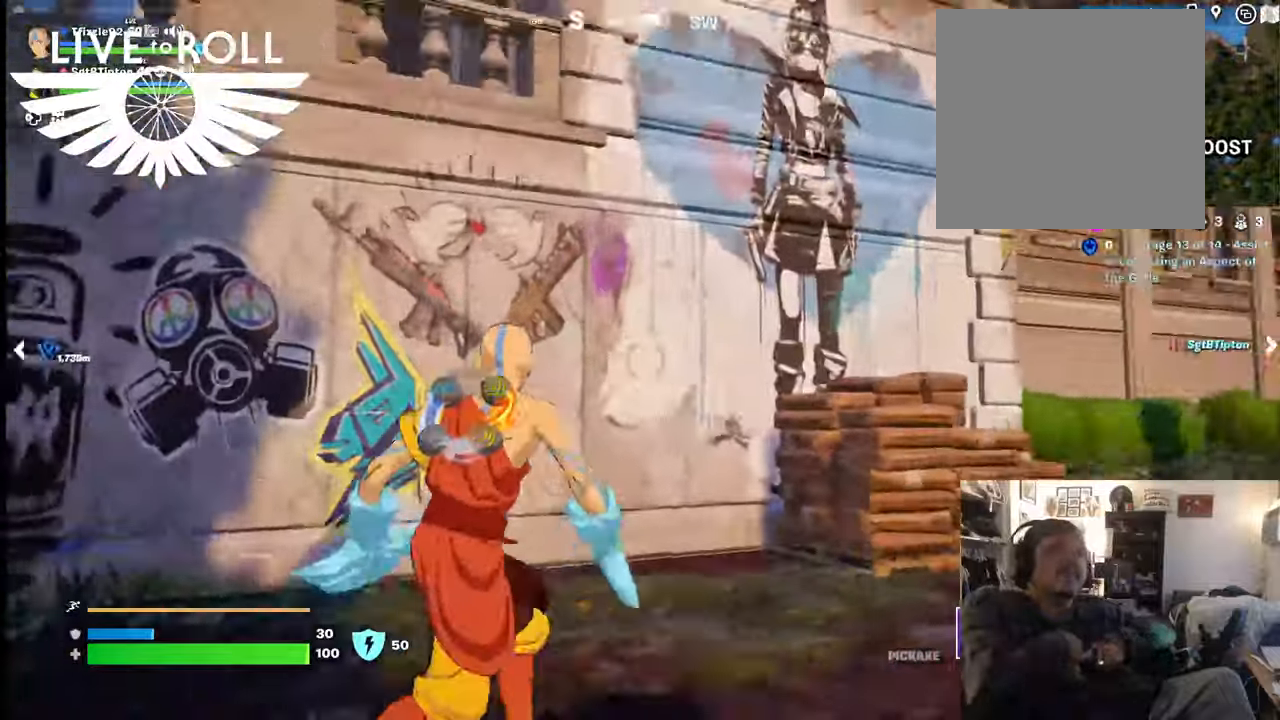
{"buttons": [], "left_stick": "up", "right_stick": "center", "events": [[200, "left_stick", "up-right"], [300, "right_stick", "center"], [367, "left_stick", "up"]]}
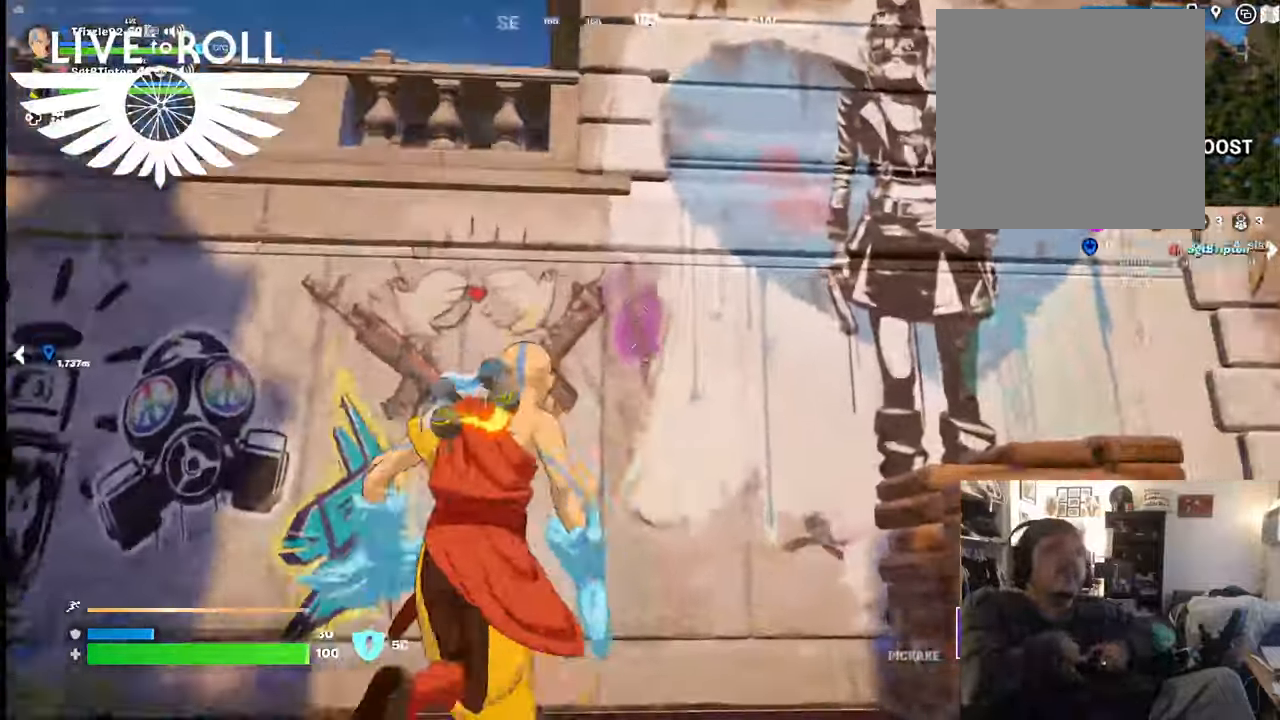
{"buttons": ["A"], "left_stick": "up-left", "right_stick": "center", "events": [[34, "A", "down"], [167, "A", "up"], [234, "left_stick", "up-left"], [300, "A", "down"], [367, "A", "up"], [400, "A", "down"]]}
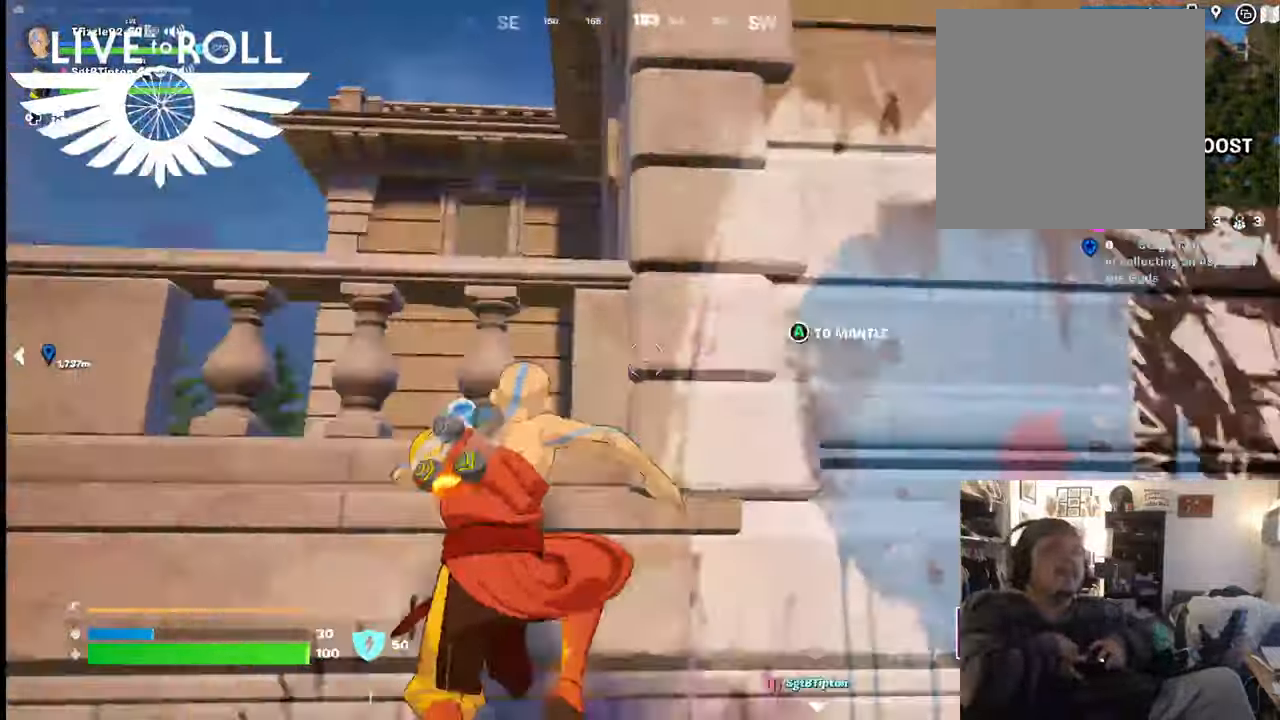
{"buttons": [], "left_stick": "up-left", "right_stick": "center", "events": [[34, "A", "up"], [167, "A", "down"], [267, "A", "up"]]}
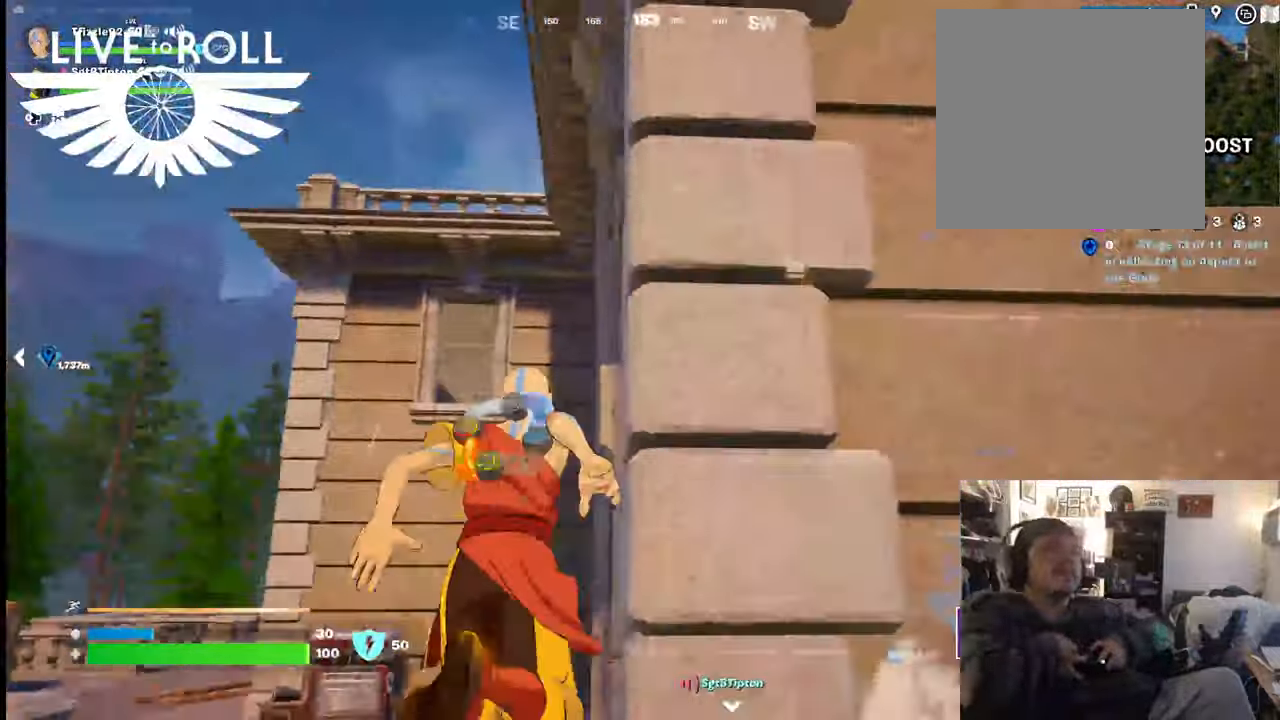
{"buttons": [], "left_stick": "up-left", "right_stick": "right", "events": [[400, "right_stick", "right"]]}
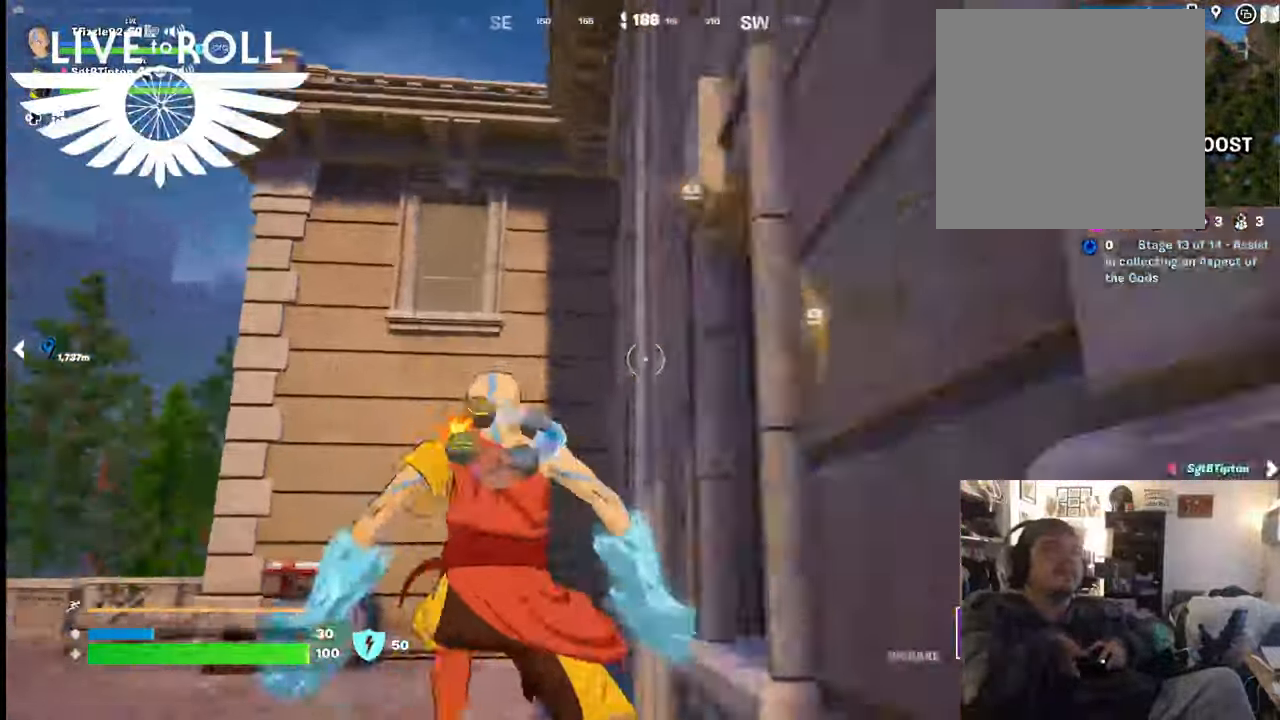
{"buttons": [], "left_stick": "up-left", "right_stick": "down-right", "events": [[34, "right_stick", "down-right"]]}
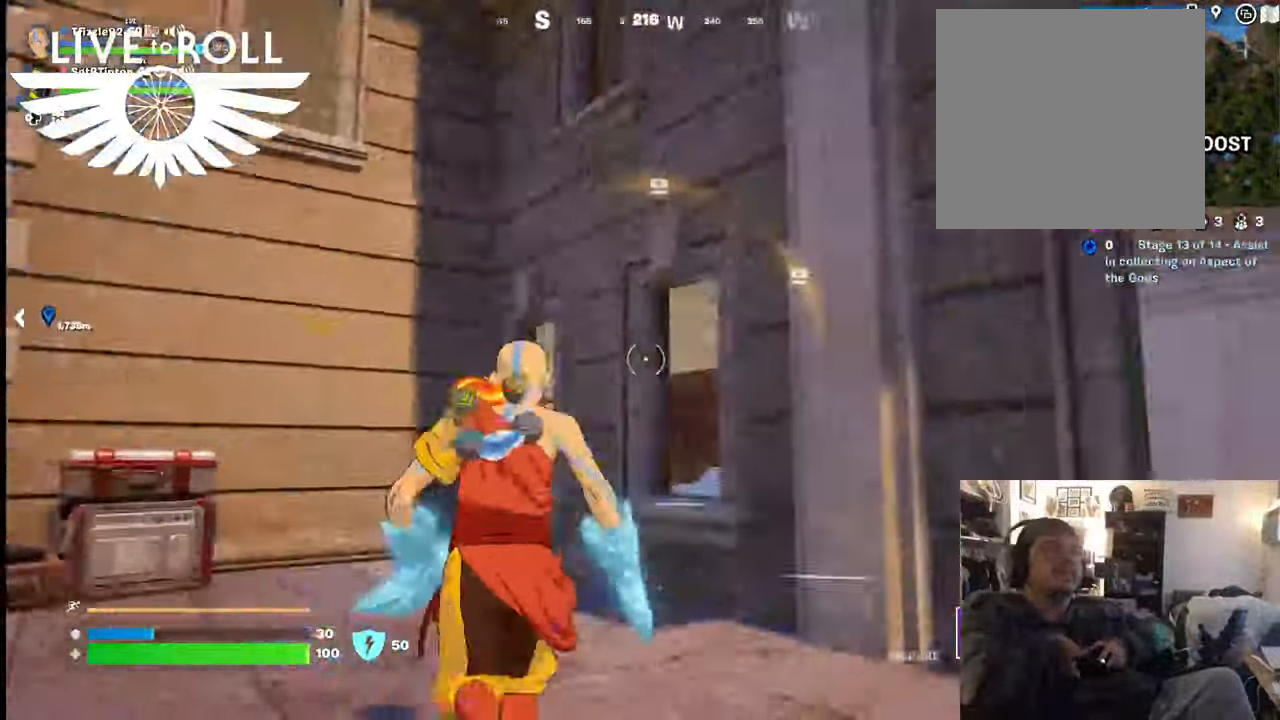
{"buttons": [], "left_stick": "up-left", "right_stick": "down-right", "events": []}
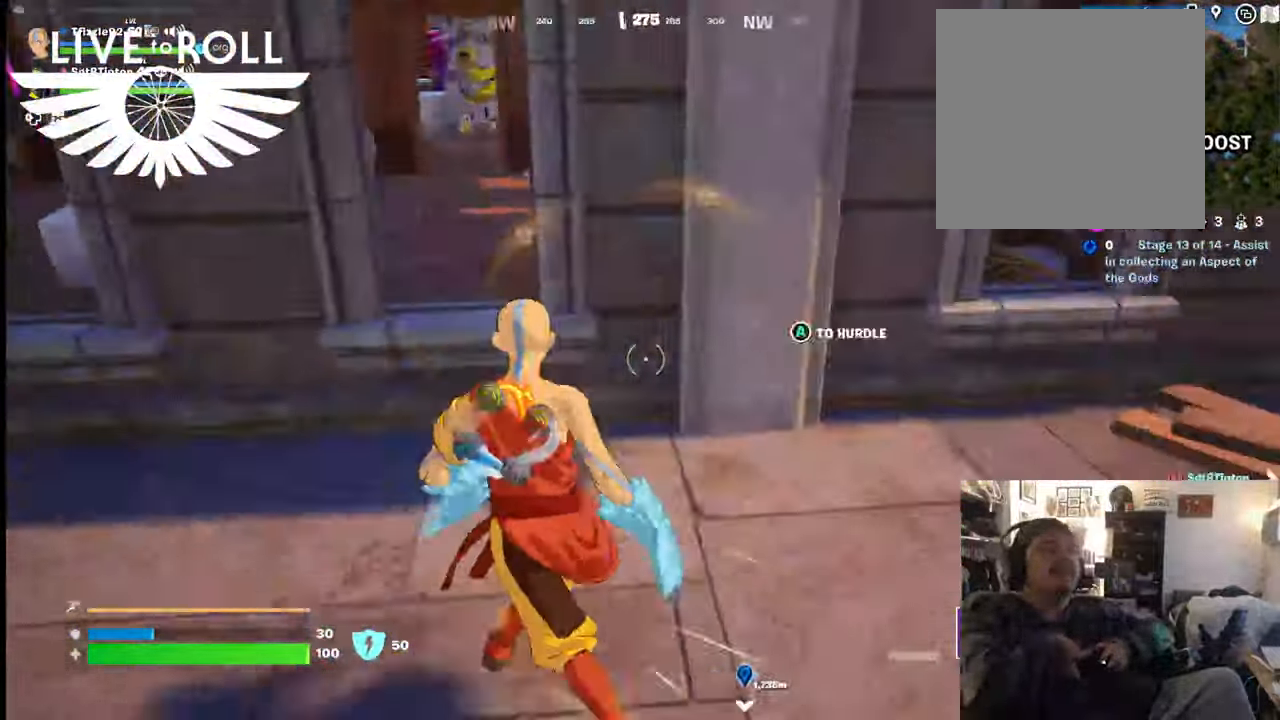
{"buttons": [], "left_stick": "up", "right_stick": "center", "events": [[67, "right_stick", "center"], [334, "left_stick", "up"], [367, "A", "down"], [500, "A", "up"]]}
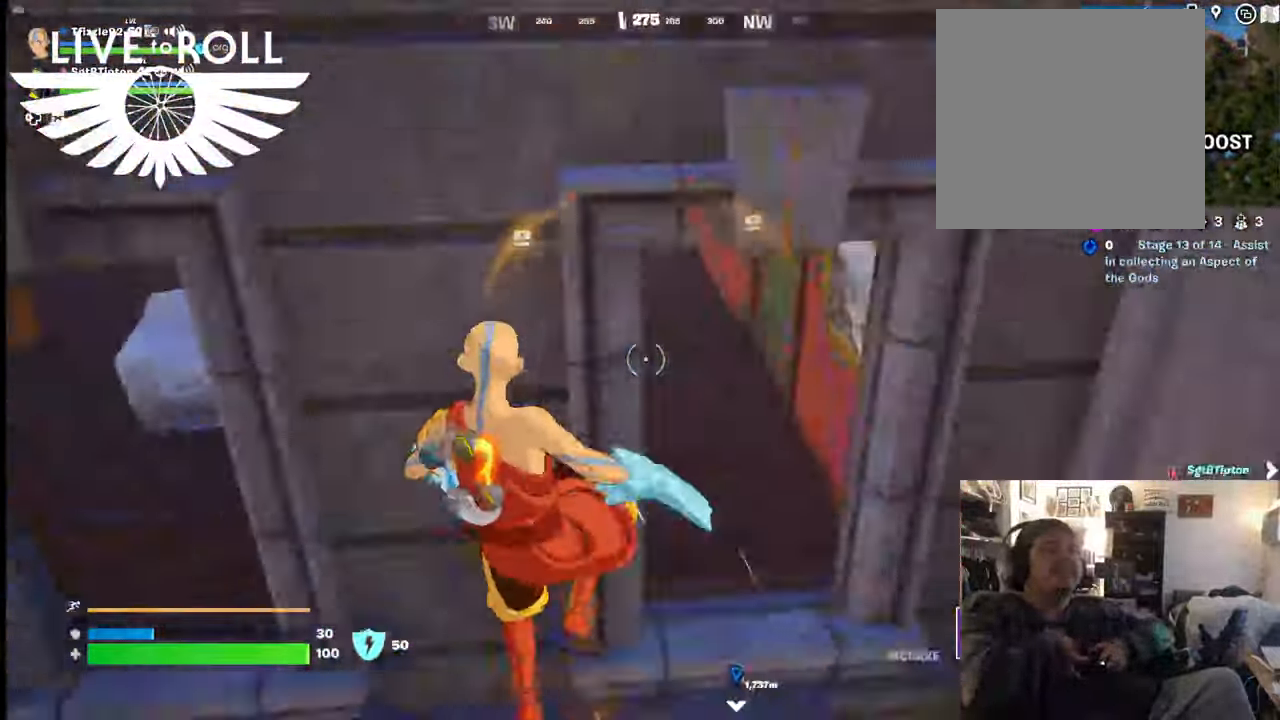
{"buttons": [], "left_stick": "up-right", "right_stick": "center", "events": [[167, "left_stick", "up-right"]]}
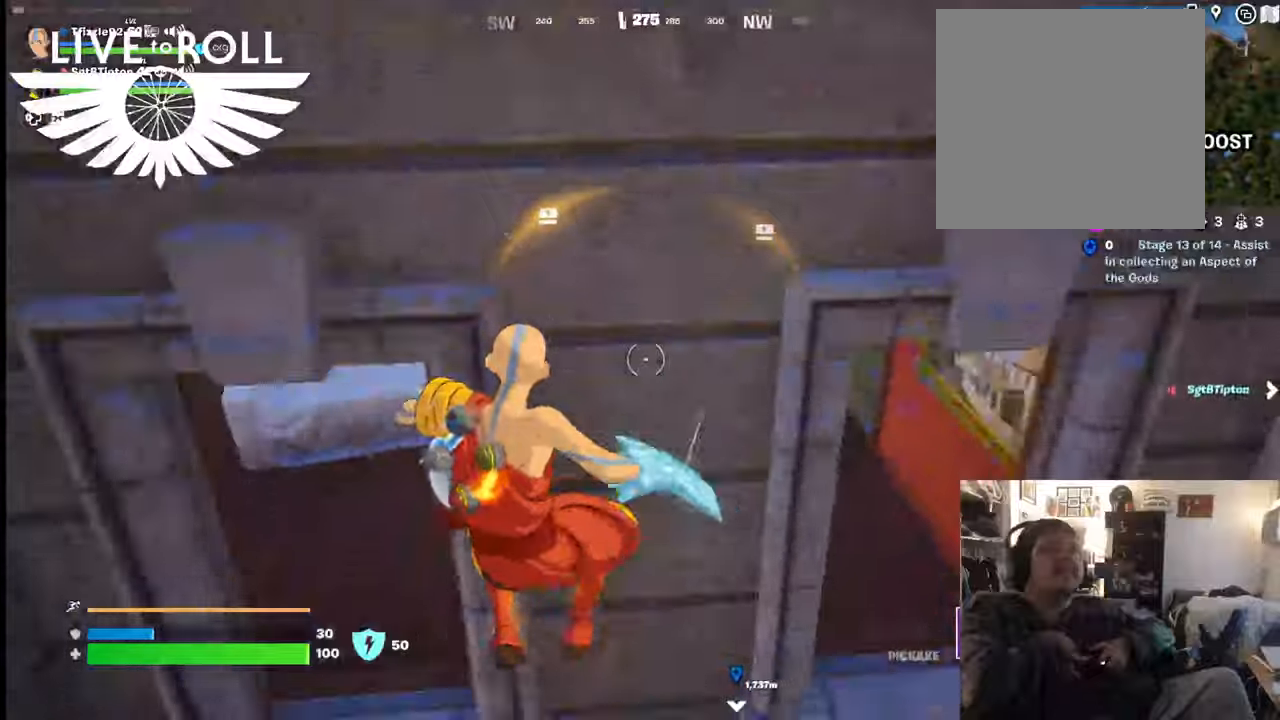
{"buttons": [], "left_stick": "up-left", "right_stick": "center", "events": [[34, "left_stick", "up-left"]]}
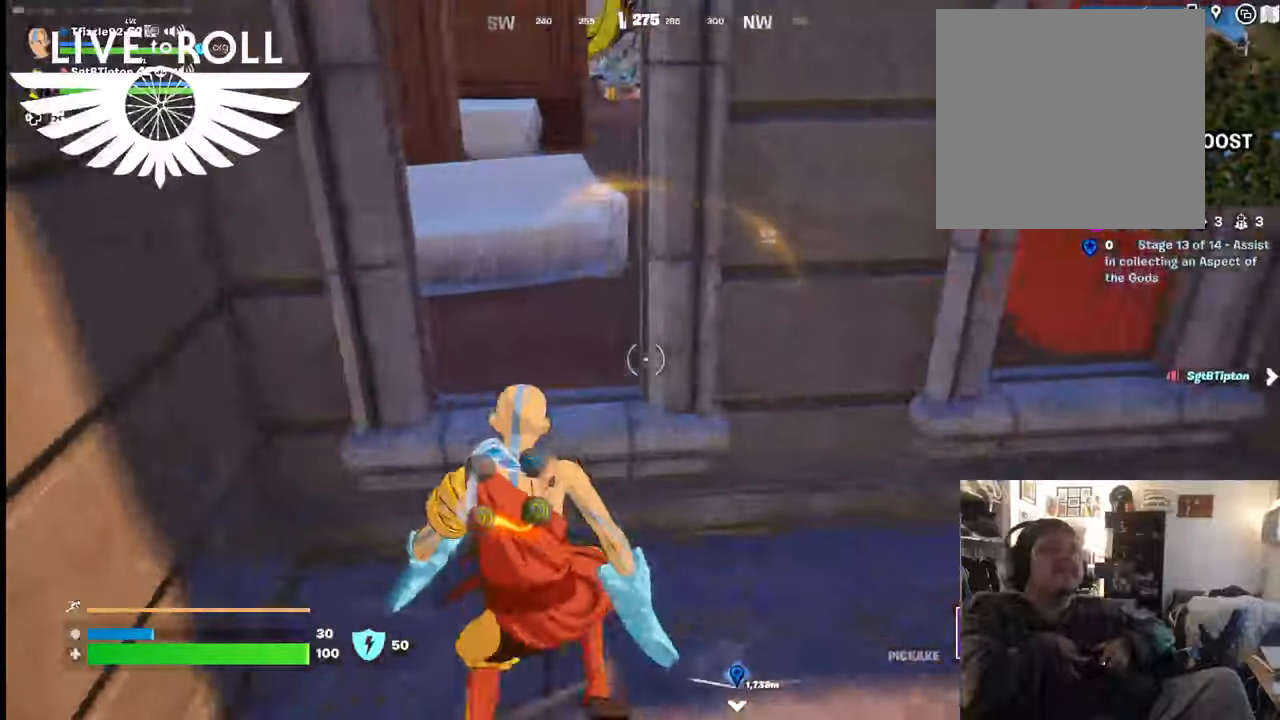
{"buttons": [], "left_stick": "up-right", "right_stick": "center", "events": [[67, "A", "down"], [134, "left_stick", "up-right"], [167, "A", "up"]]}
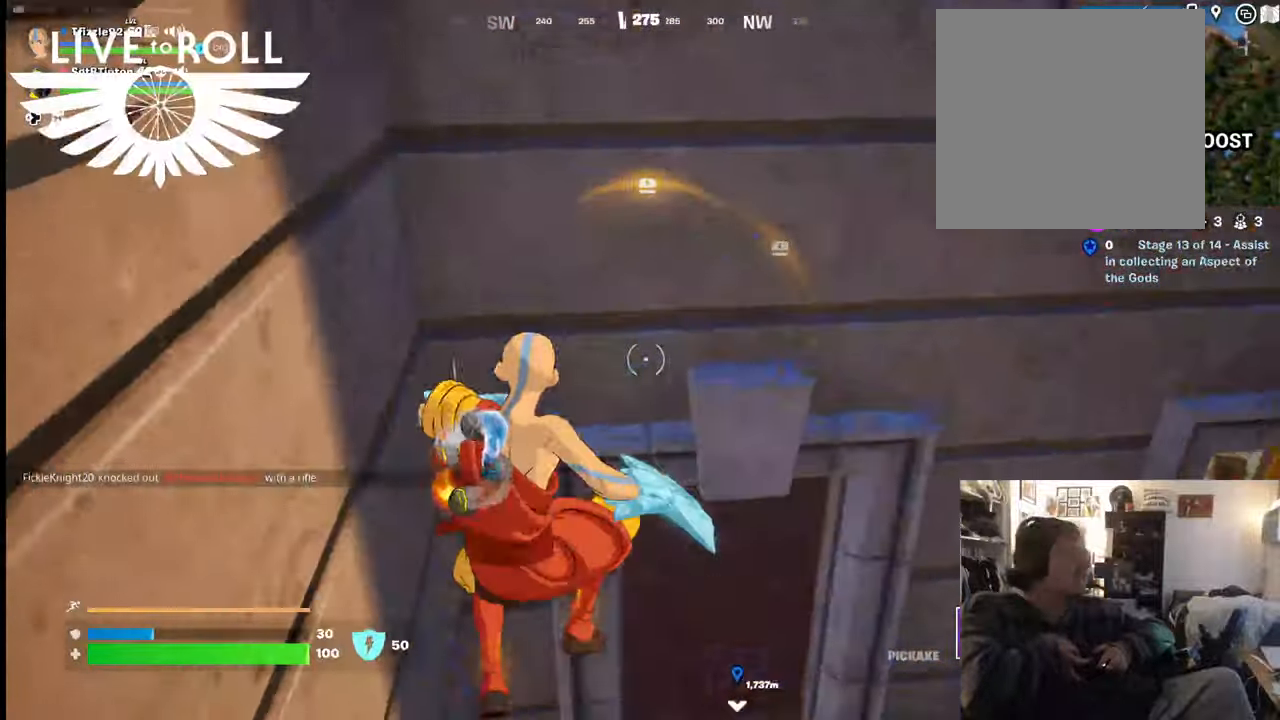
{"buttons": [], "left_stick": "up-right", "right_stick": "center", "events": []}
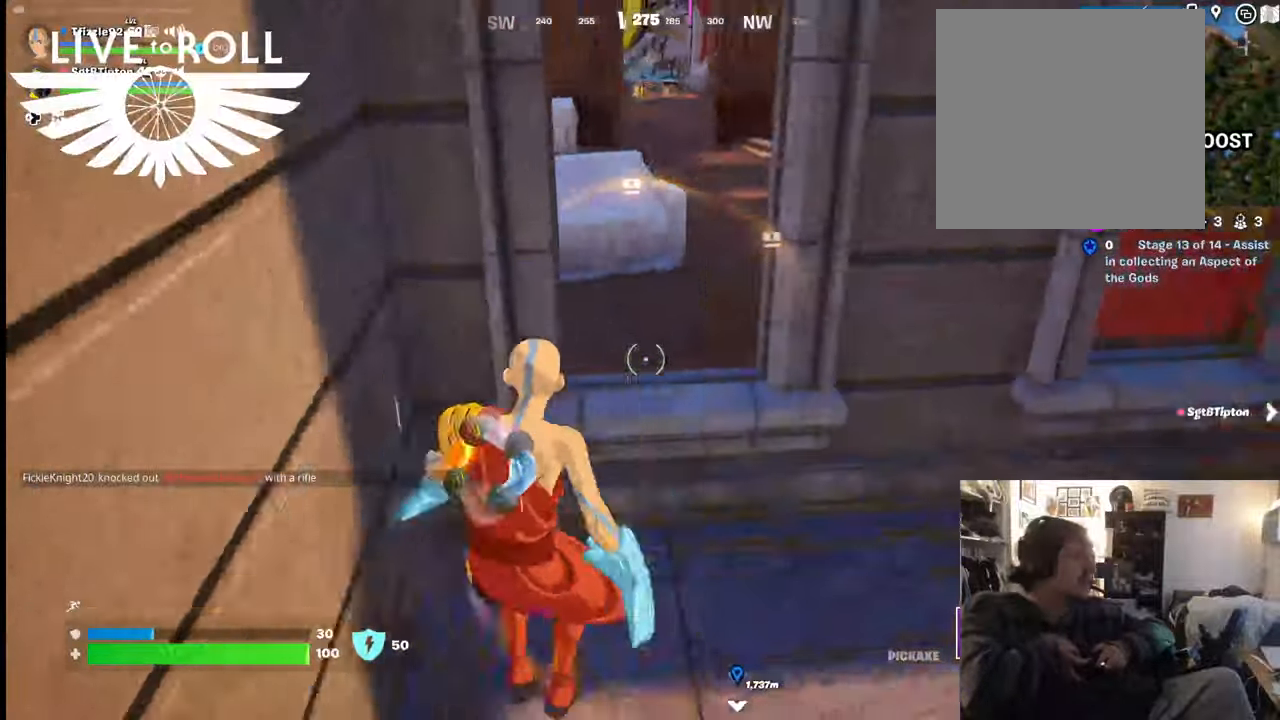
{"buttons": [], "left_stick": "center", "right_stick": "center", "events": [[267, "left_stick", "center"]]}
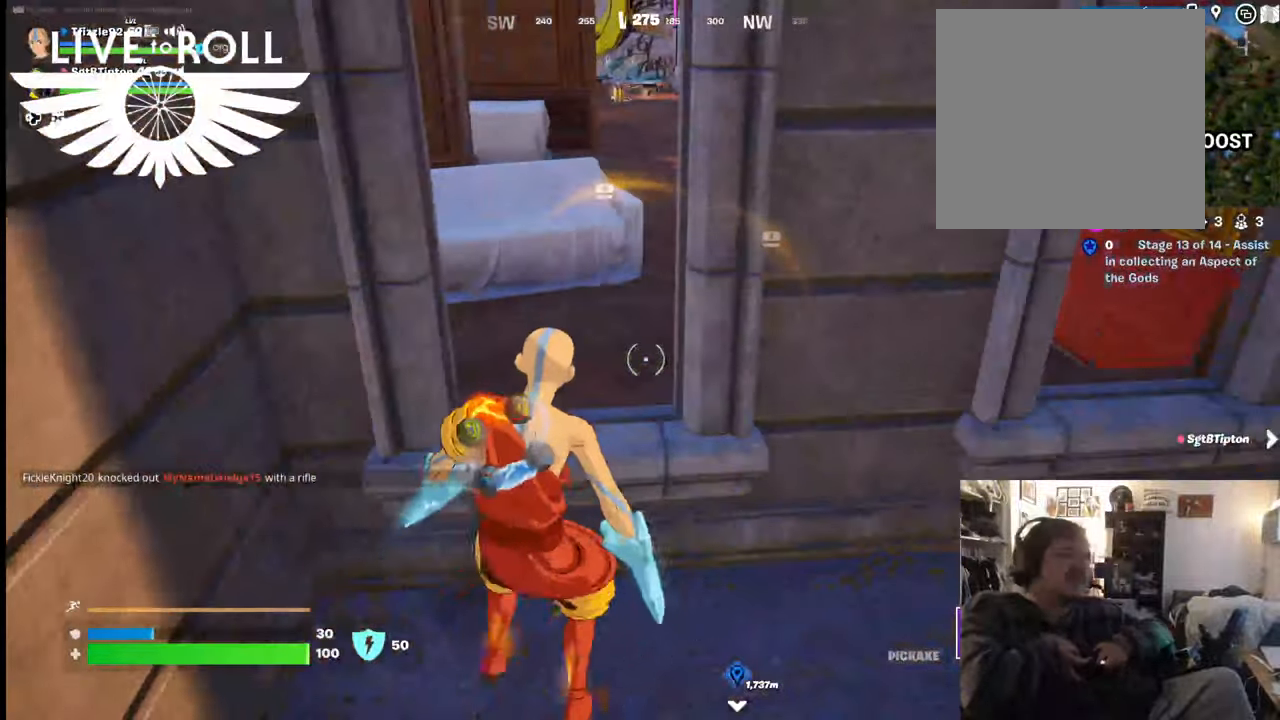
{"buttons": [], "left_stick": "center", "right_stick": "center", "events": [[434, "A", "down"], [500, "A", "up"]]}
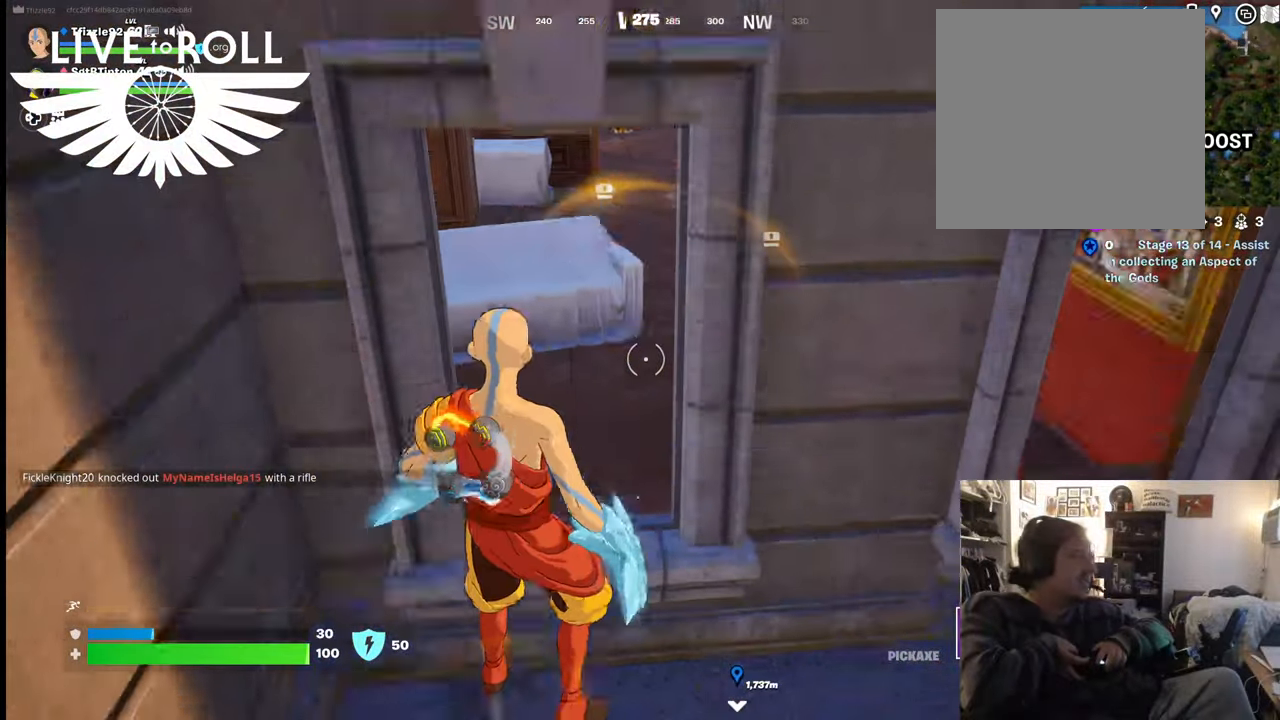
{"buttons": [], "left_stick": "up", "right_stick": "center", "events": [[400, "left_stick", "up"]]}
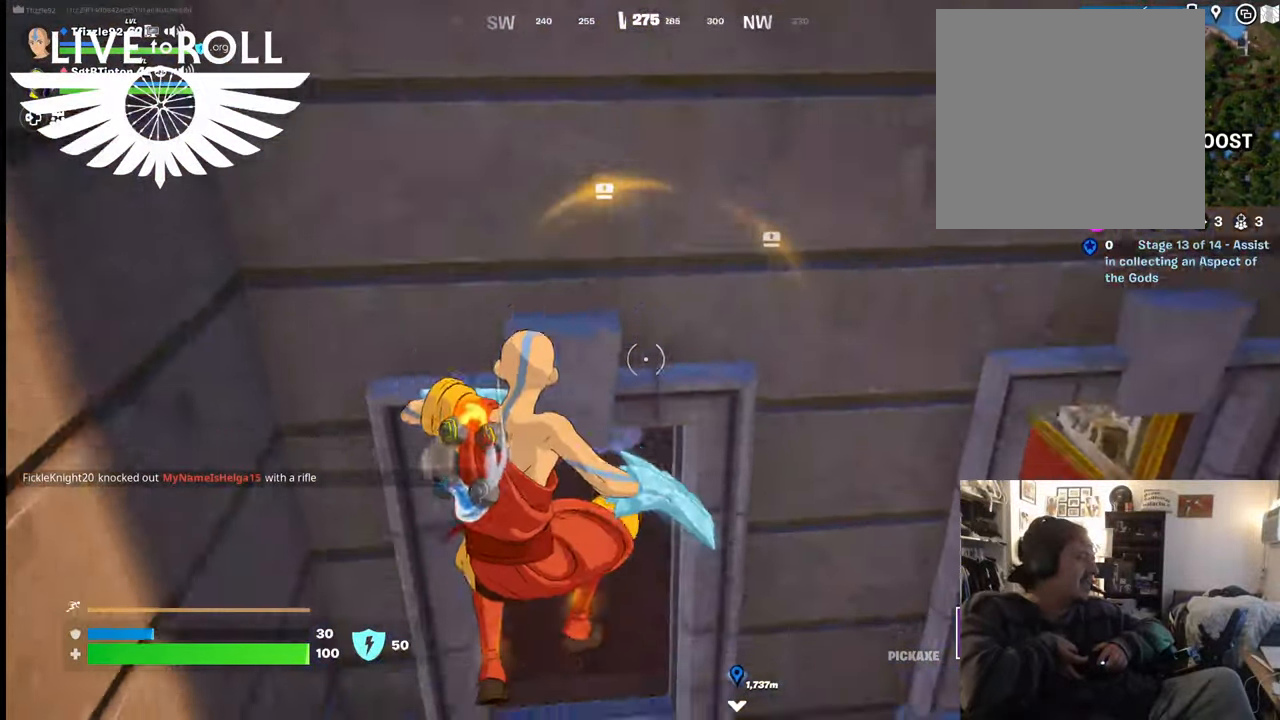
{"buttons": [], "left_stick": "down", "right_stick": "center", "events": [[234, "left_stick", "center"], [434, "left_stick", "down"]]}
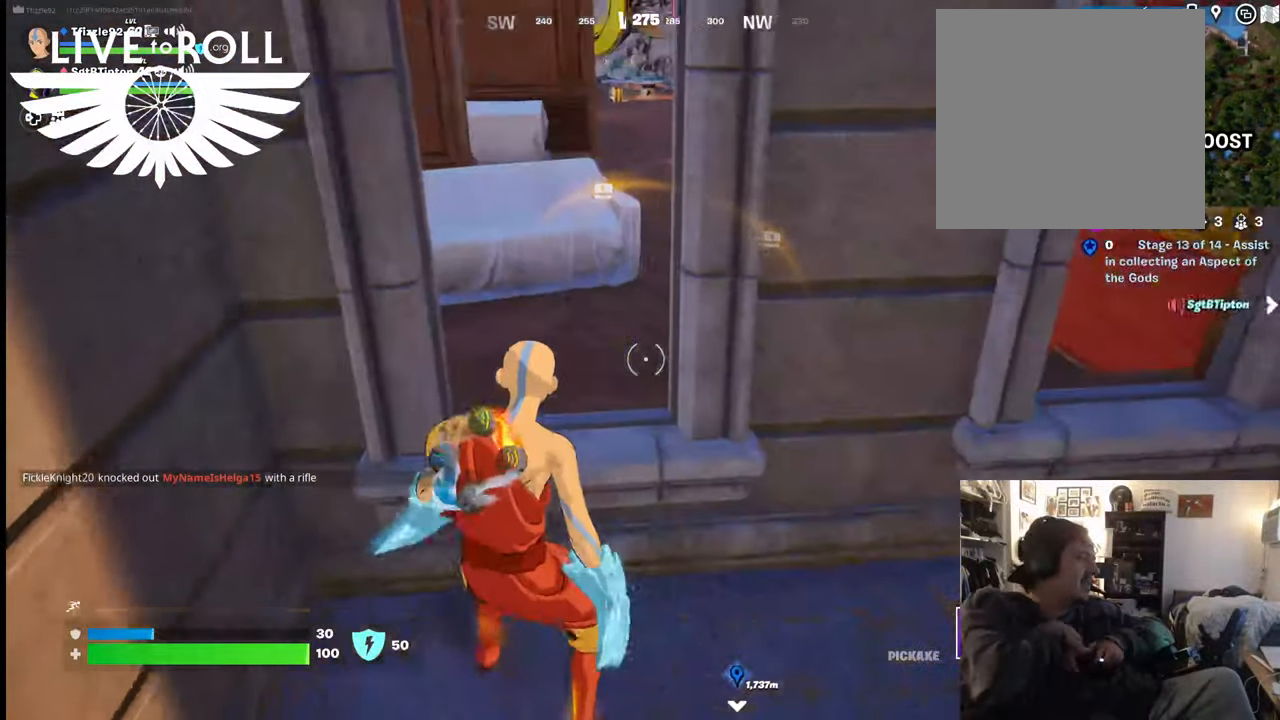
{"buttons": [], "left_stick": "center", "right_stick": "left", "events": [[34, "right_stick", "left"], [367, "left_stick", "down-right"], [467, "left_stick", "center"]]}
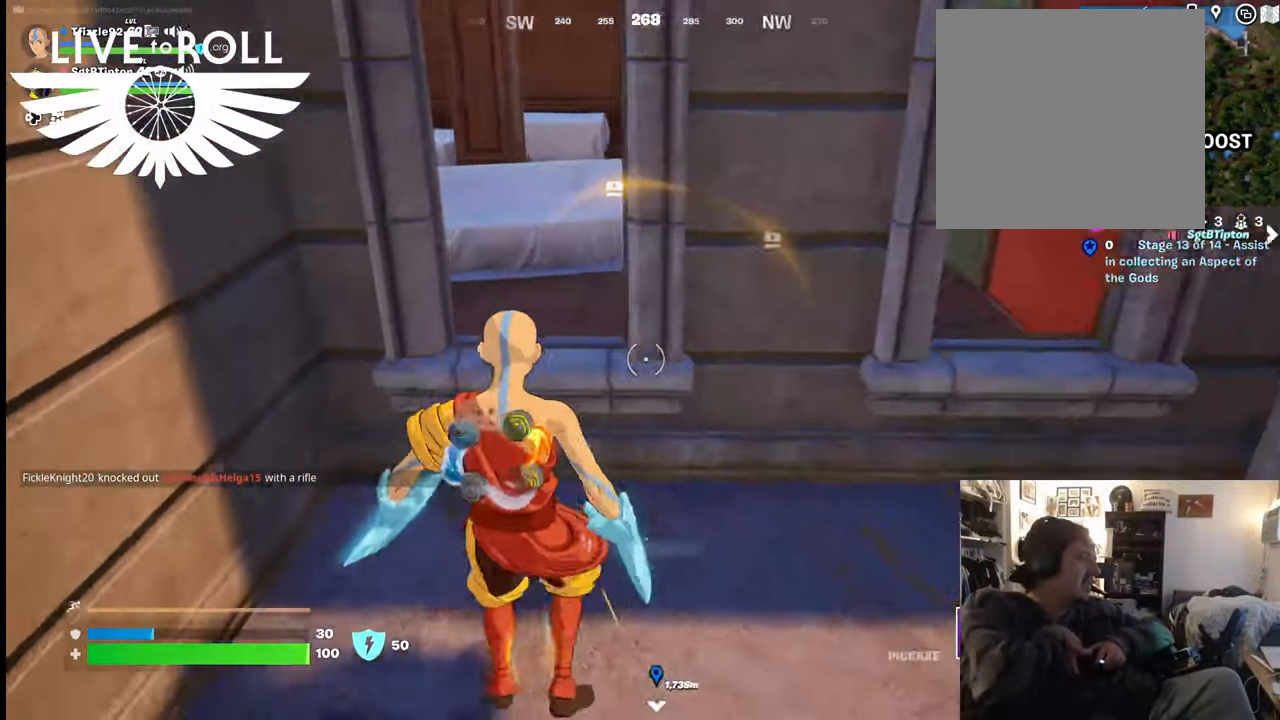
{"buttons": [], "left_stick": "up", "right_stick": "left", "events": [[467, "left_stick", "up"]]}
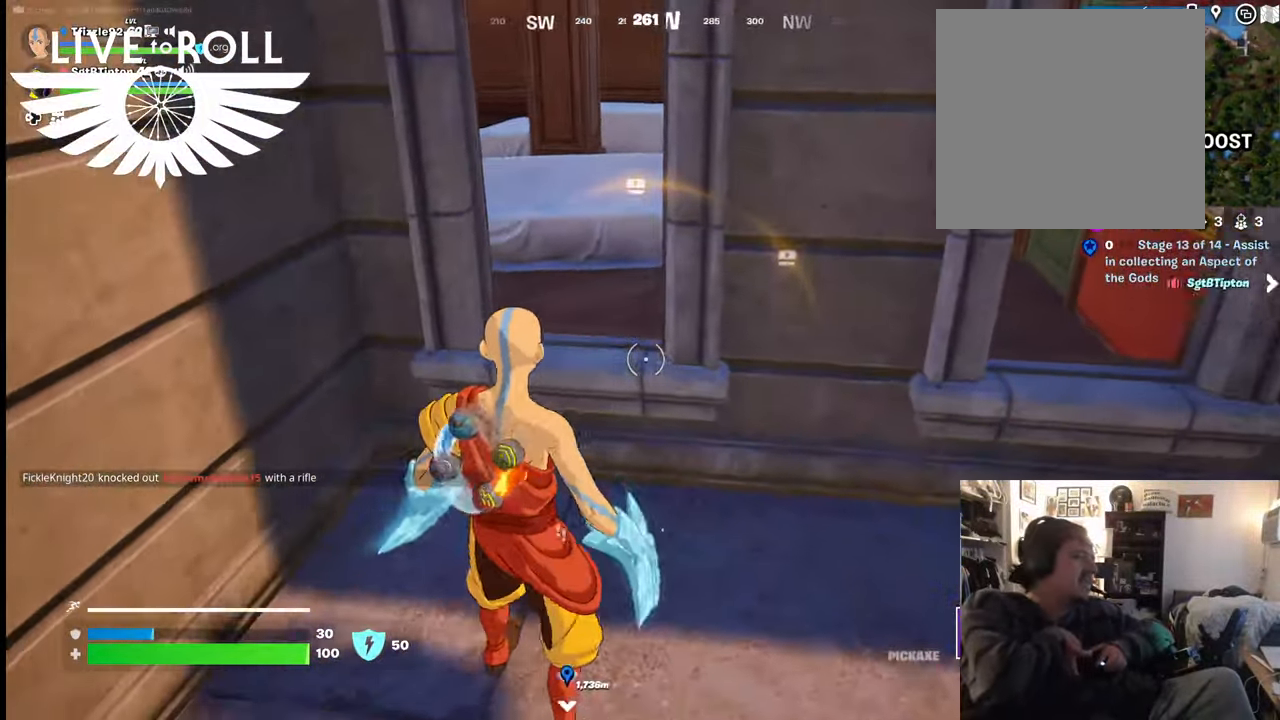
{"buttons": [], "left_stick": "center", "right_stick": "center", "events": [[100, "right_stick", "center"], [300, "left_stick", "center"]]}
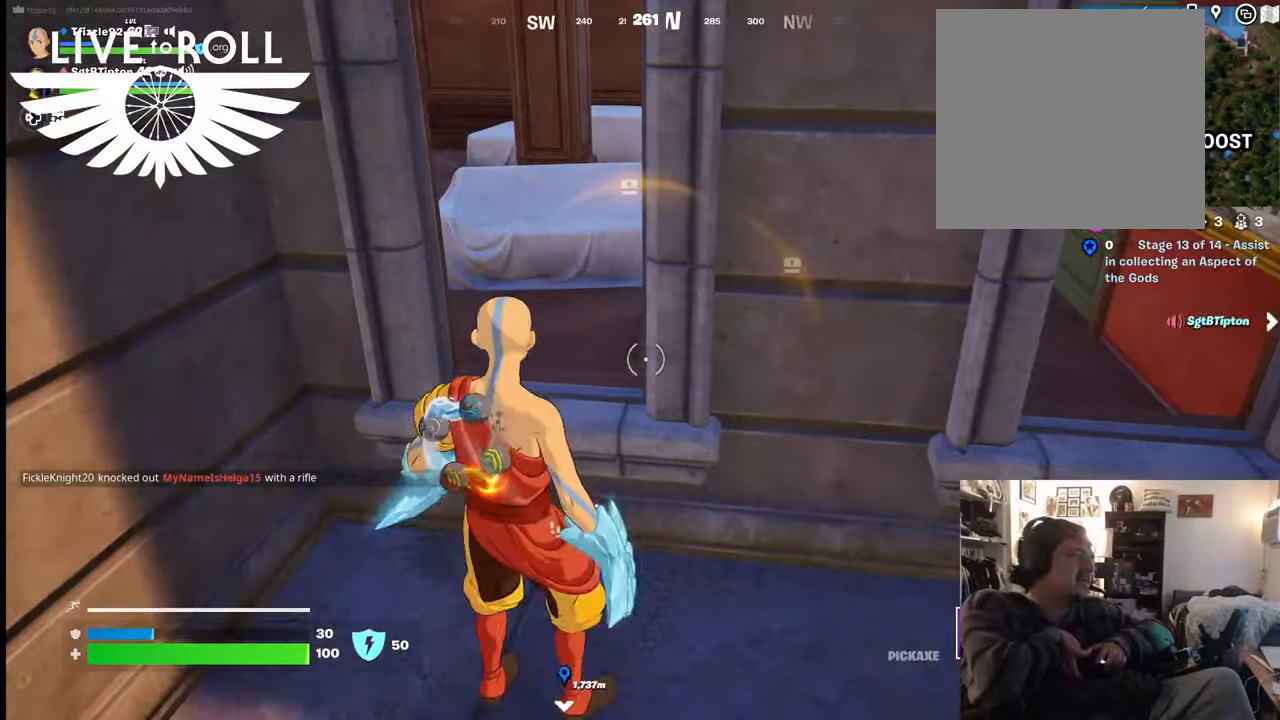
{"buttons": [], "left_stick": "down-left", "right_stick": "center", "events": [[500, "left_stick", "down-left"]]}
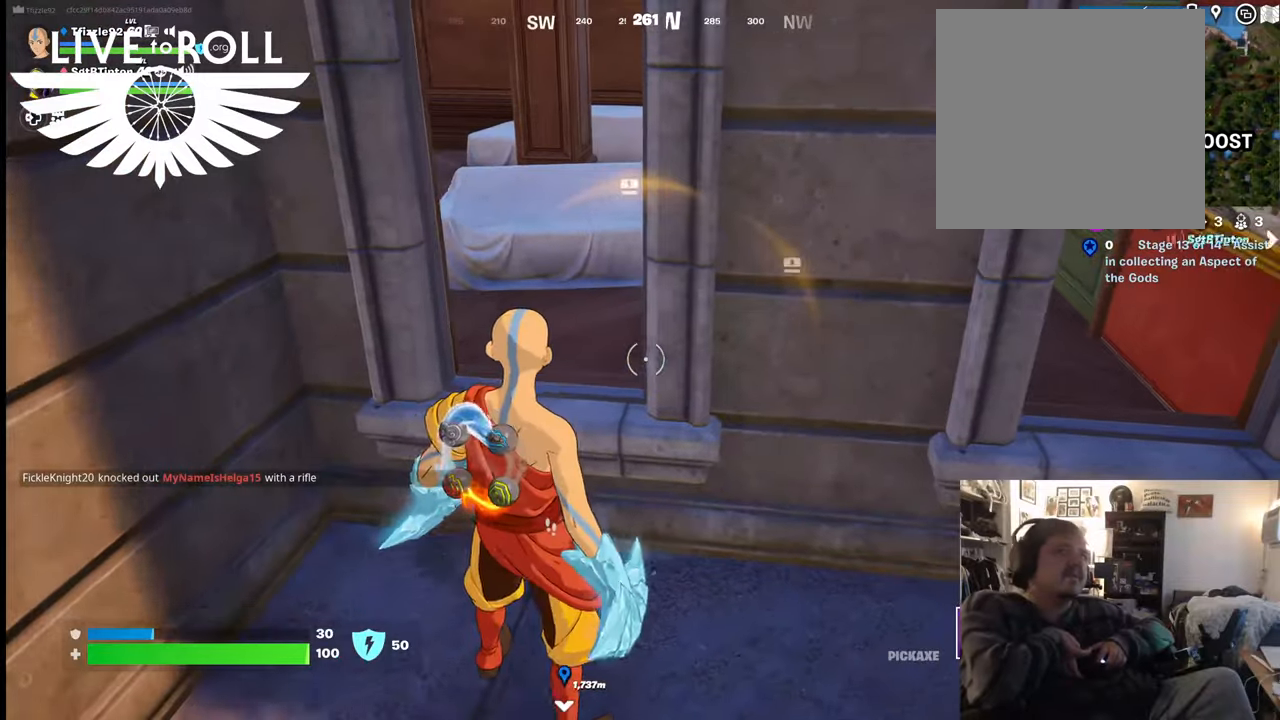
{"buttons": [], "left_stick": "up", "right_stick": "center", "events": [[200, "left_stick", "center"], [434, "left_stick", "up"]]}
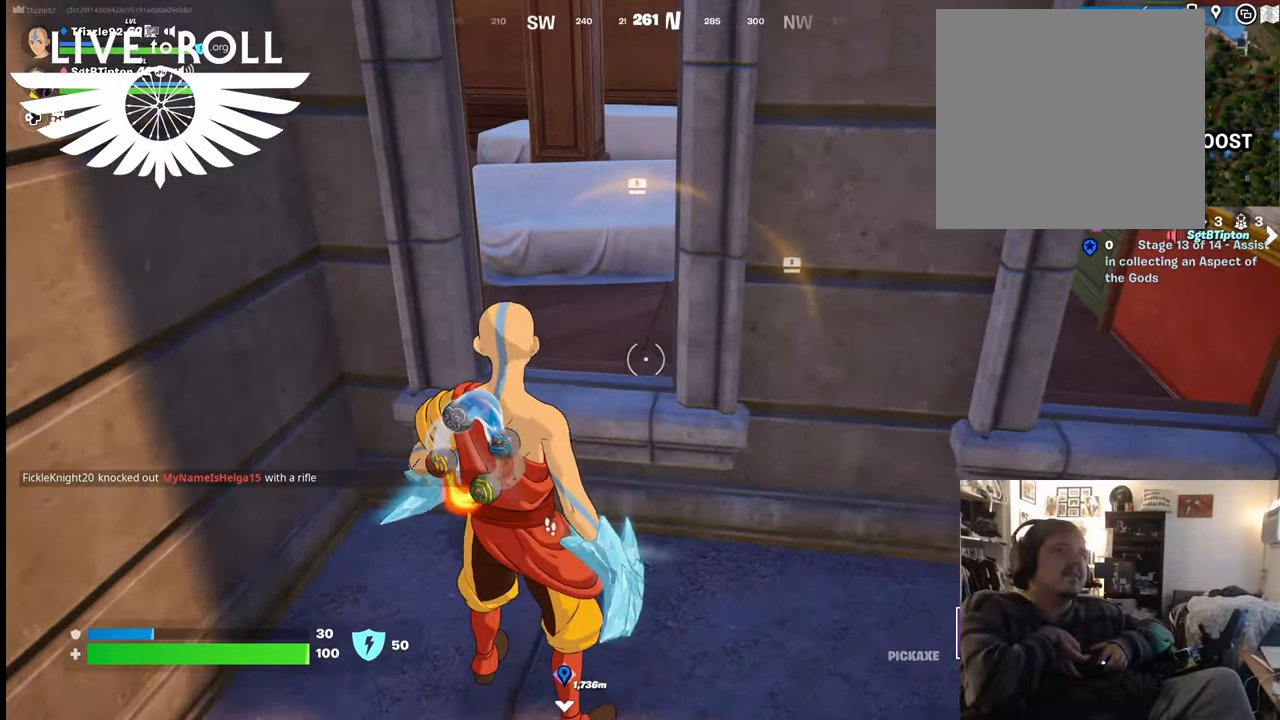
{"buttons": [], "left_stick": "up", "right_stick": "center", "events": [[200, "A", "down"], [334, "A", "up"]]}
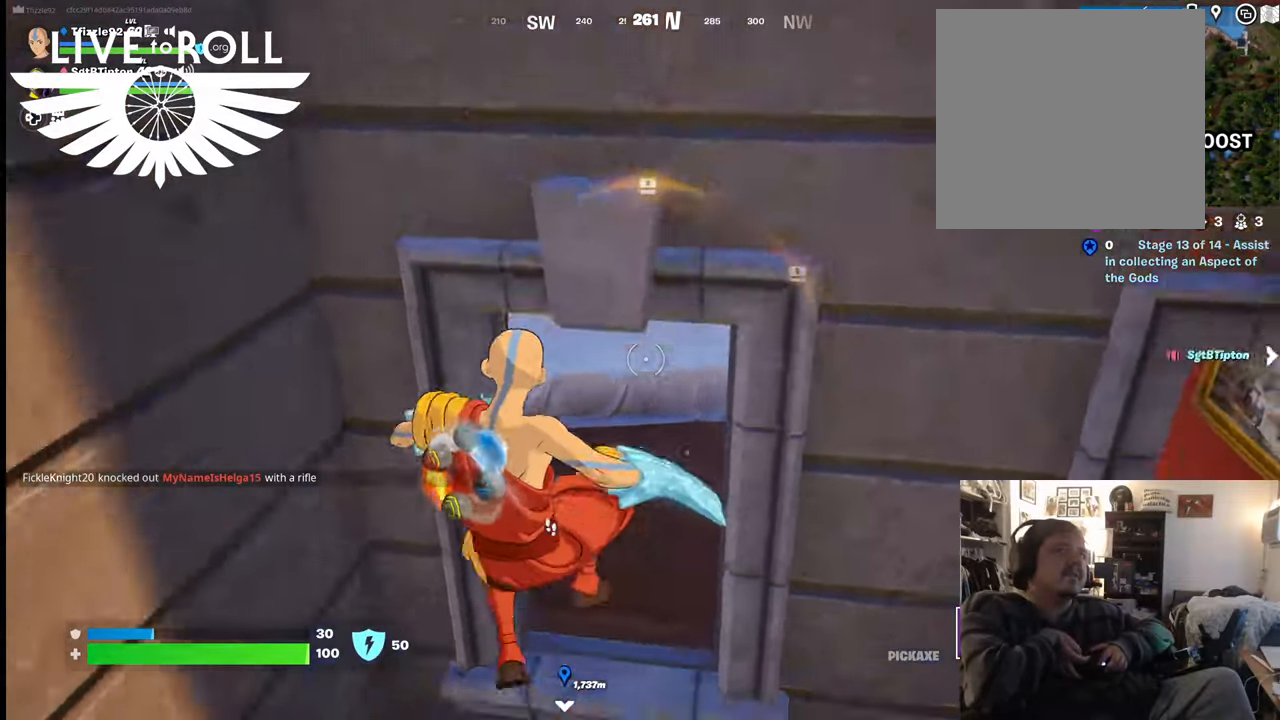
{"buttons": [], "left_stick": "up", "right_stick": "center", "events": []}
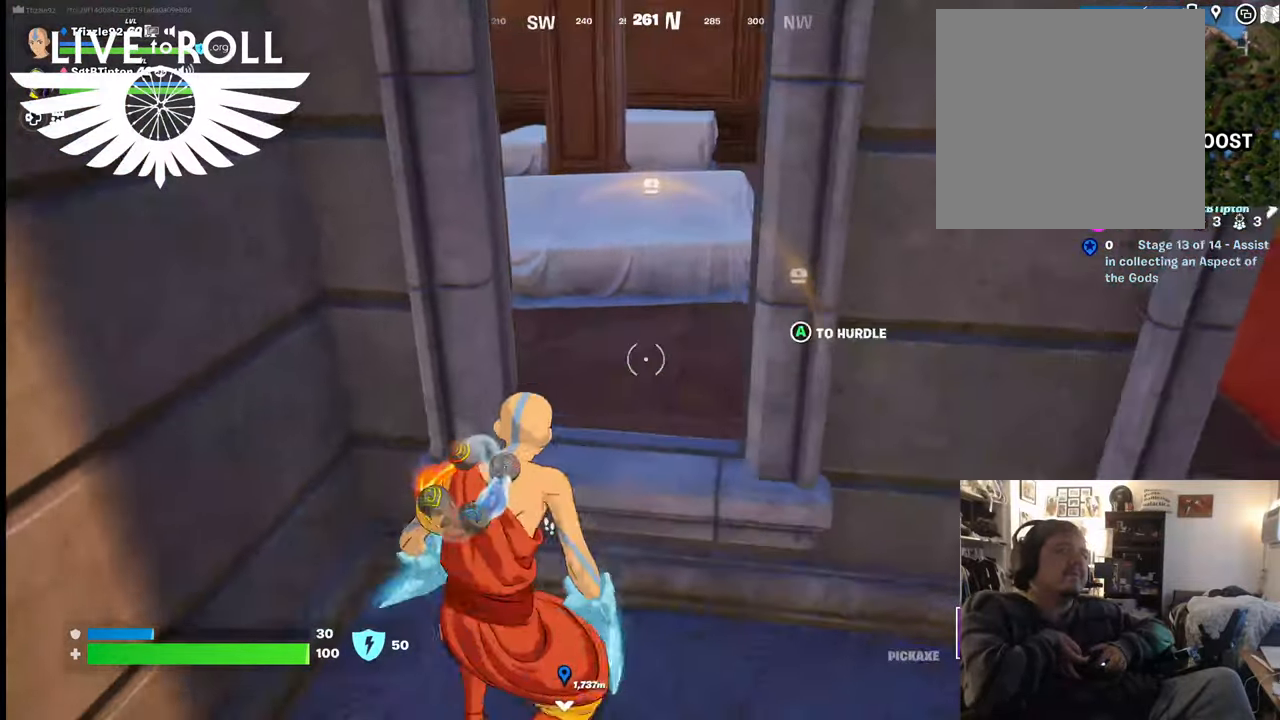
{"buttons": [], "left_stick": "up", "right_stick": "center", "events": [[67, "A", "down"], [134, "A", "up"]]}
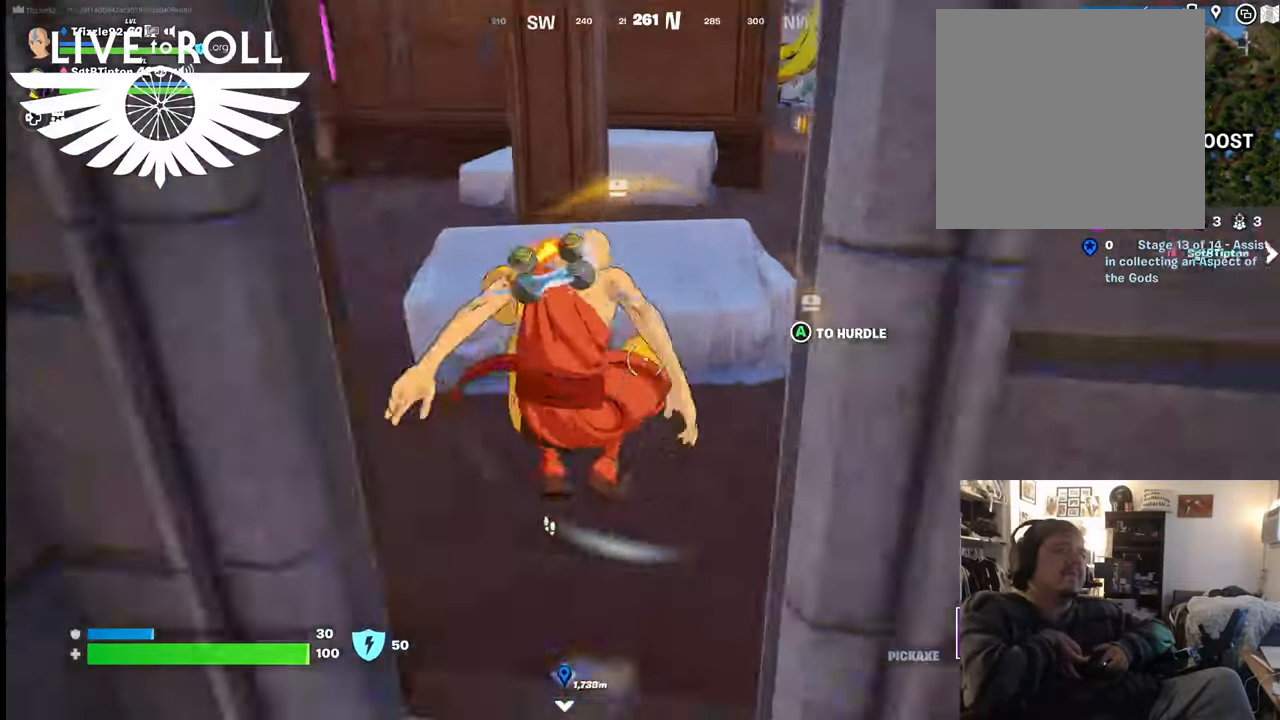
{"buttons": [], "left_stick": "up-right", "right_stick": "center", "events": [[334, "left_stick", "up-right"]]}
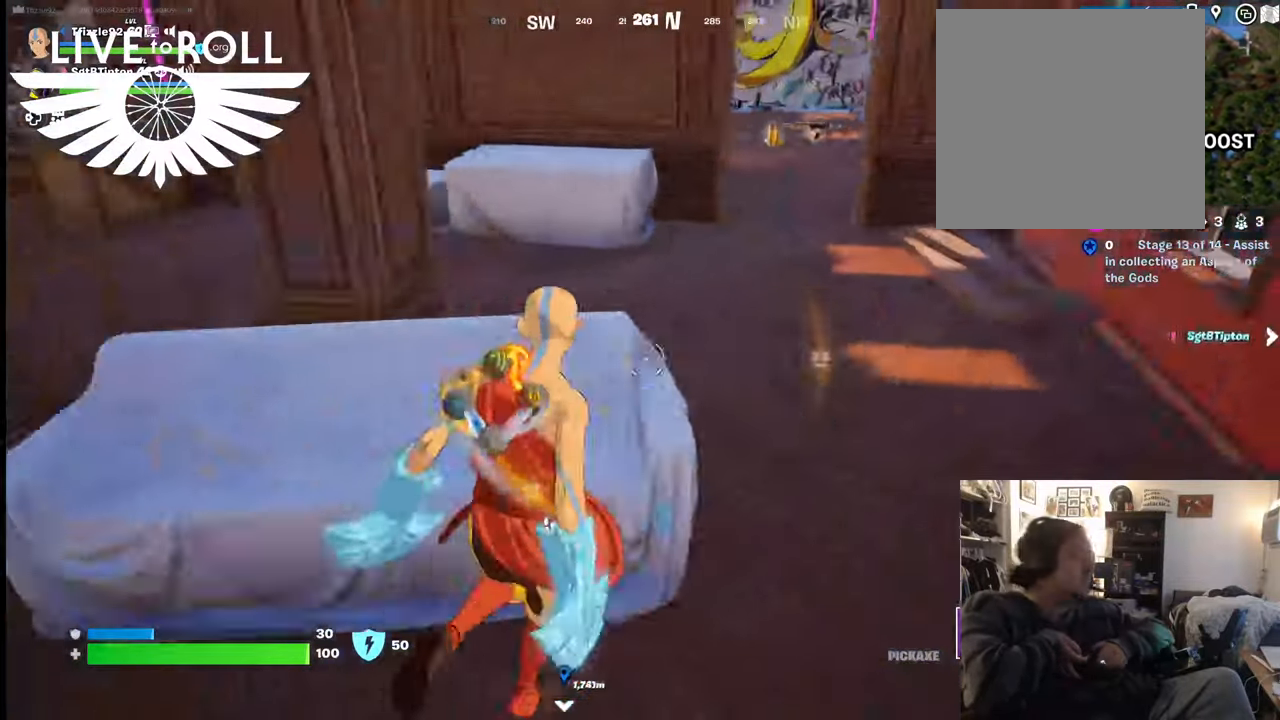
{"buttons": [], "left_stick": "up-right", "right_stick": "center", "events": []}
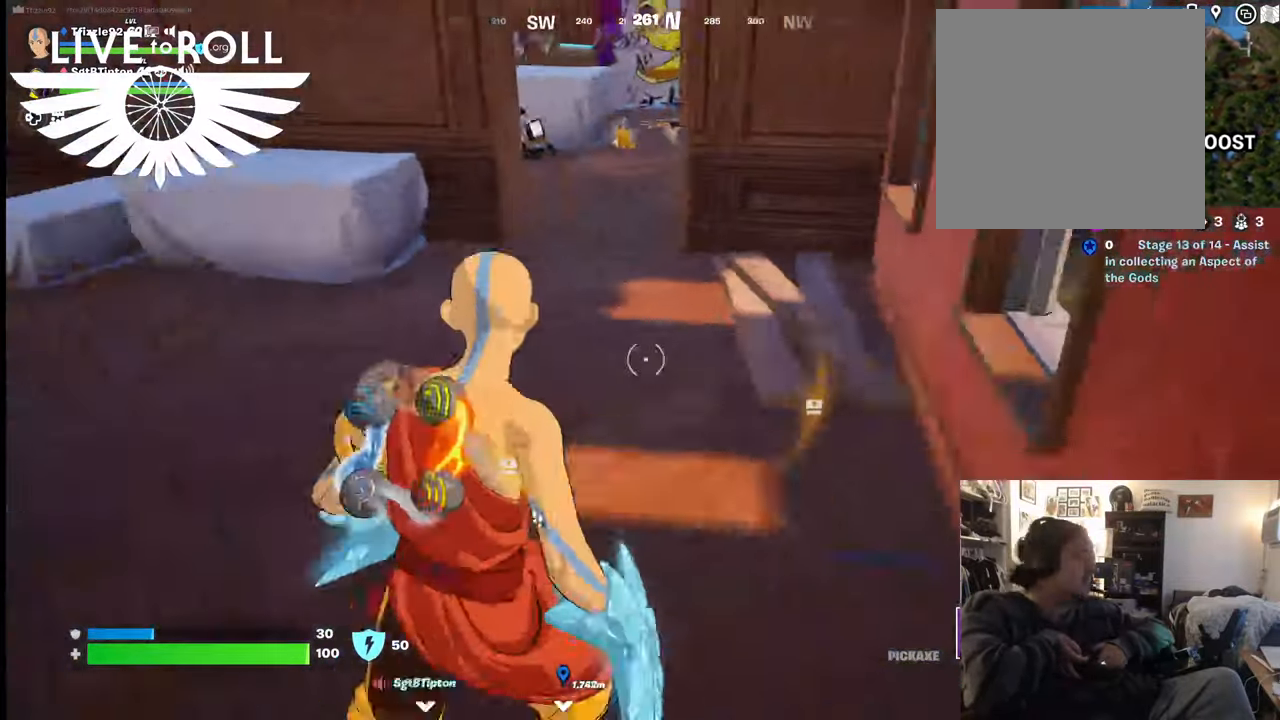
{"buttons": [], "left_stick": "up", "right_stick": "center", "events": [[200, "left_stick", "center"], [500, "left_stick", "up"]]}
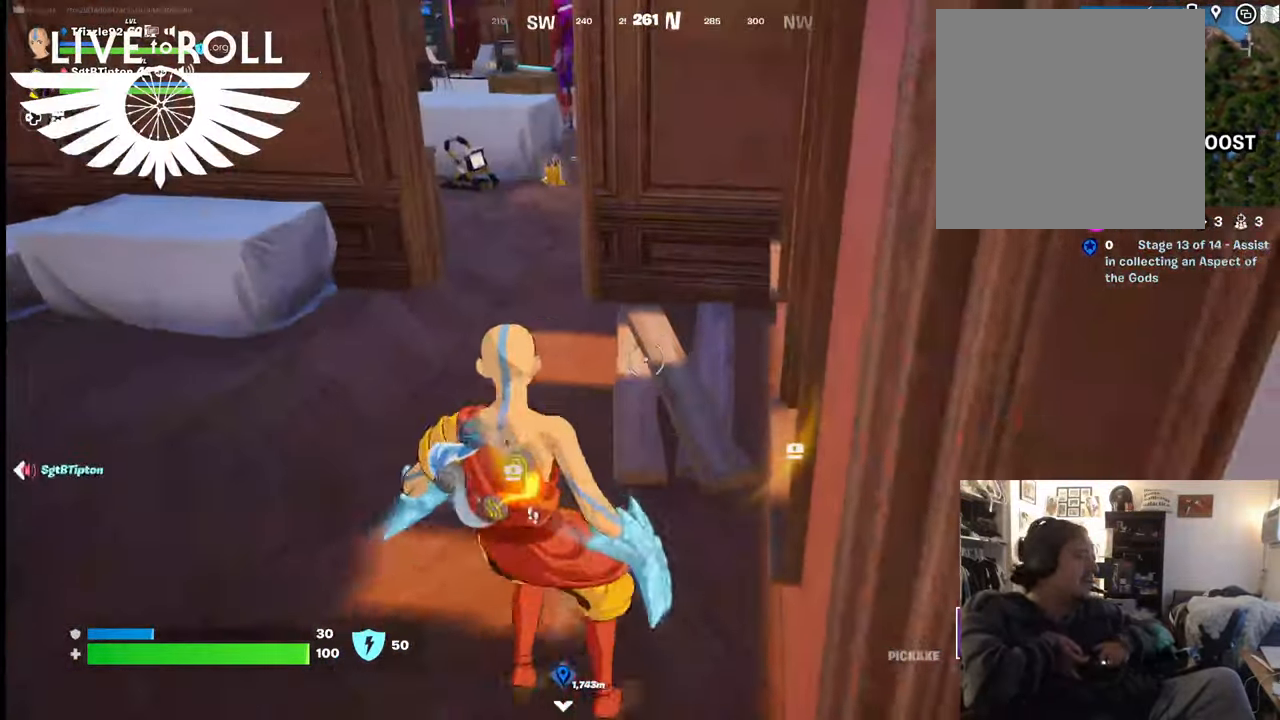
{"buttons": [], "left_stick": "up", "right_stick": "center", "events": []}
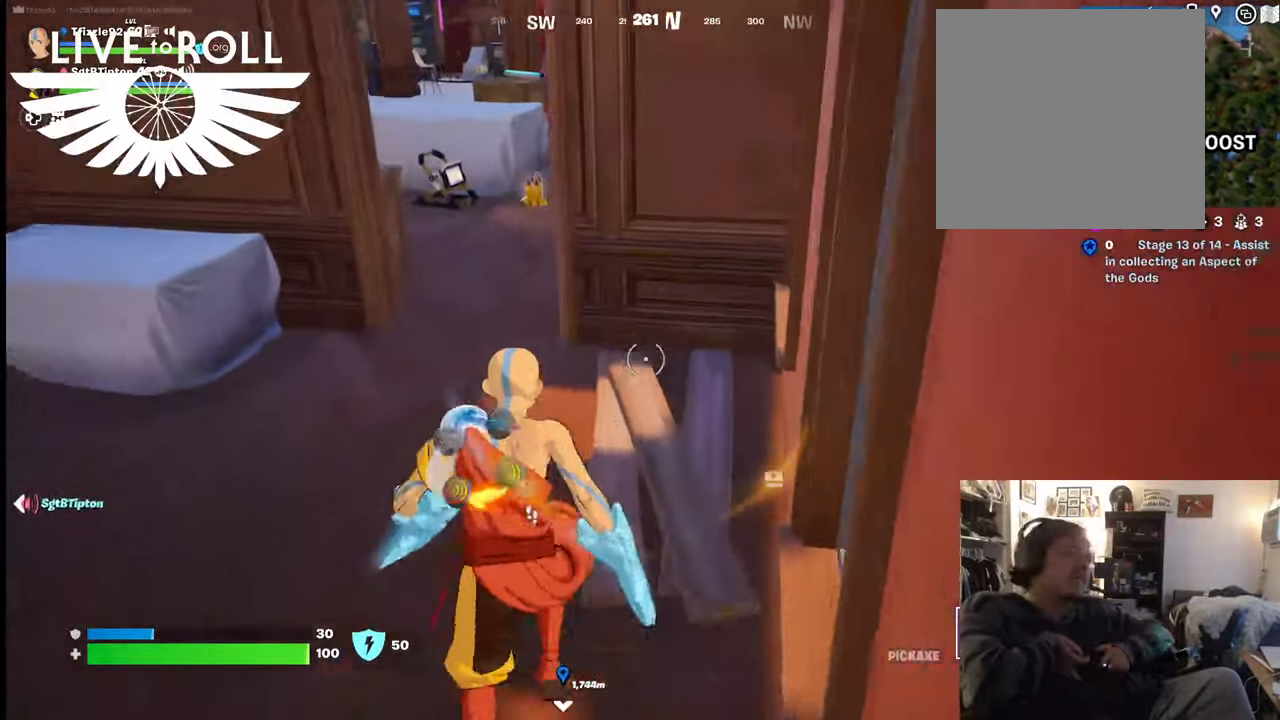
{"buttons": [], "left_stick": "up", "right_stick": "center", "events": []}